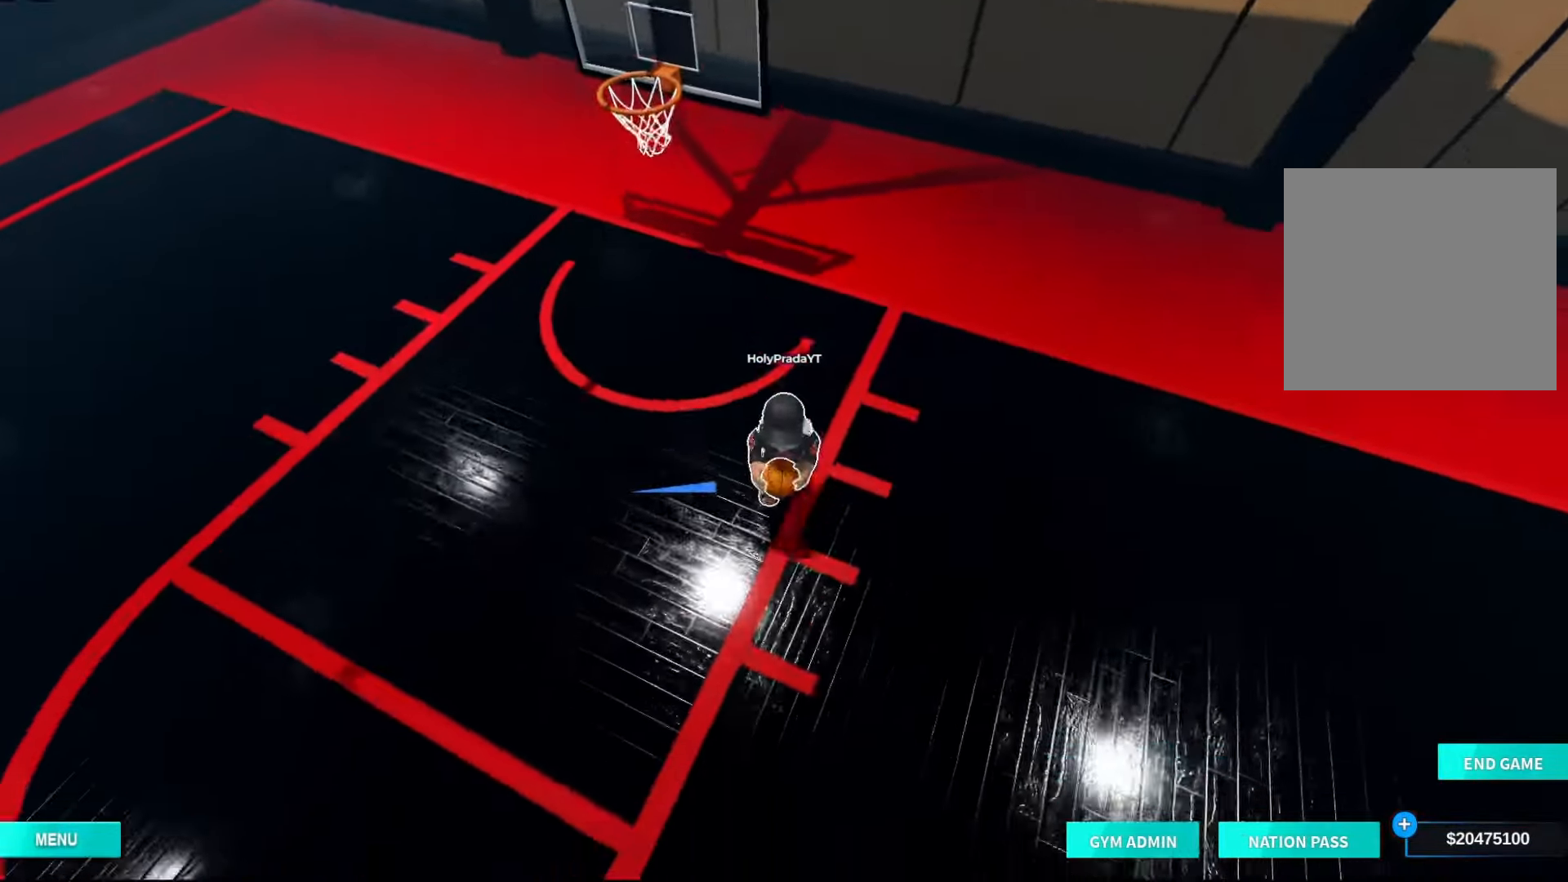
Gameplay with a controller (Xbox layout); each line is a JSON object with the inputs held at the frame after it (dt_ms = milliseconds from this image to that frame). "events" lists button and stick changes between this image and that frame as [ms after this image, input, new state], when the widget could be followed in between. Not read: L3 R3.
{"dt_ms": 500, "buttons": [], "left_stick": "down-right", "right_stick": "center", "events": [[367, "R2", "up"], [467, "left_stick", "down-right"]]}
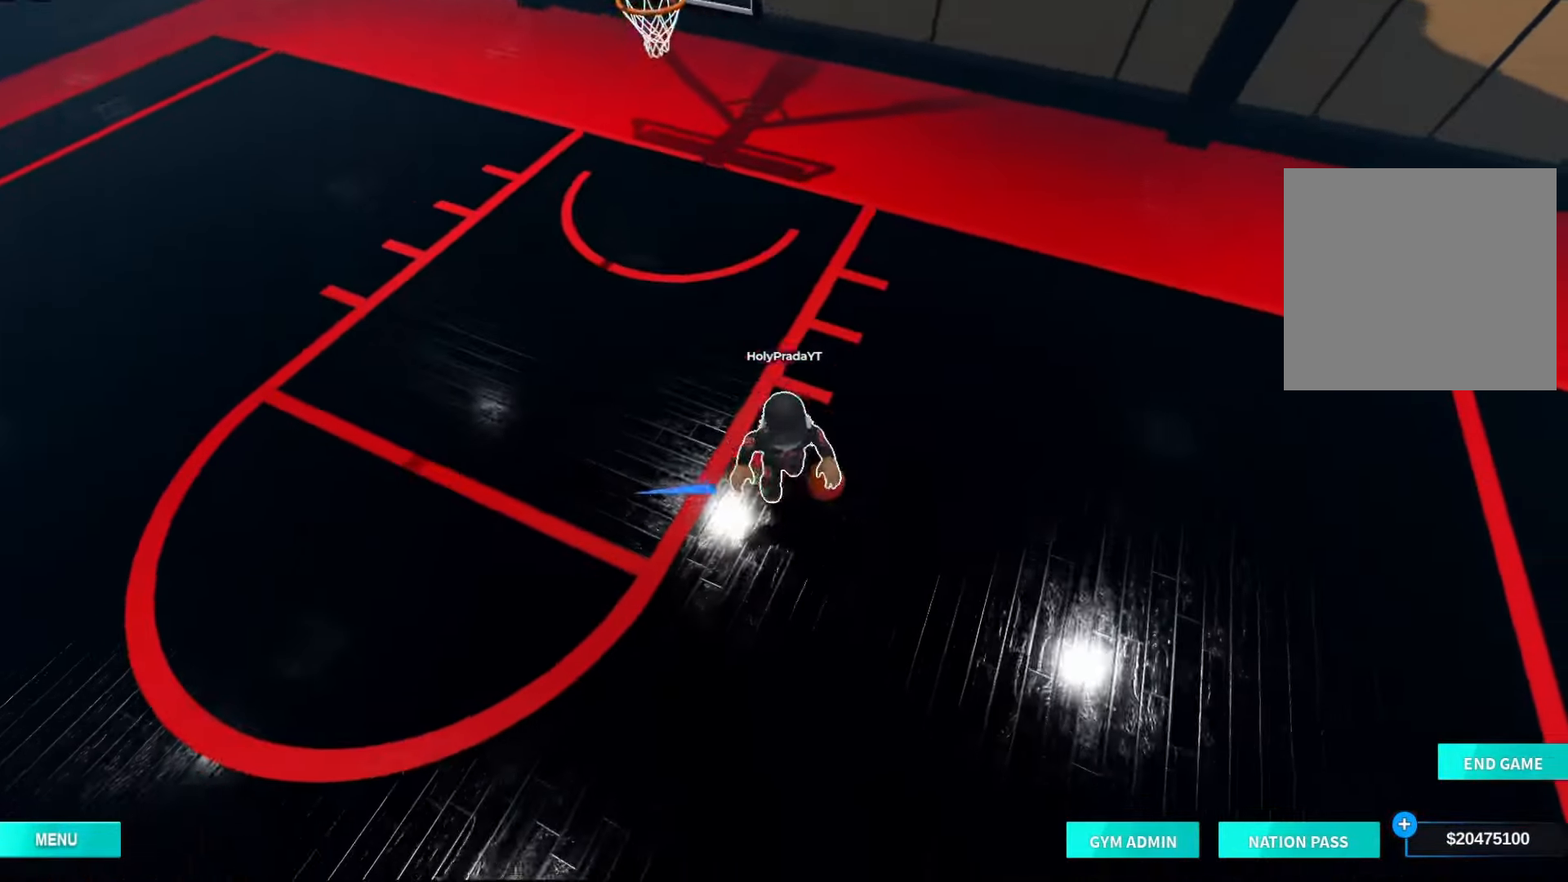
{"dt_ms": 500, "buttons": [], "left_stick": "down", "right_stick": "center", "events": [[167, "right_stick", "left"], [433, "left_stick", "down"], [500, "right_stick", "center"]]}
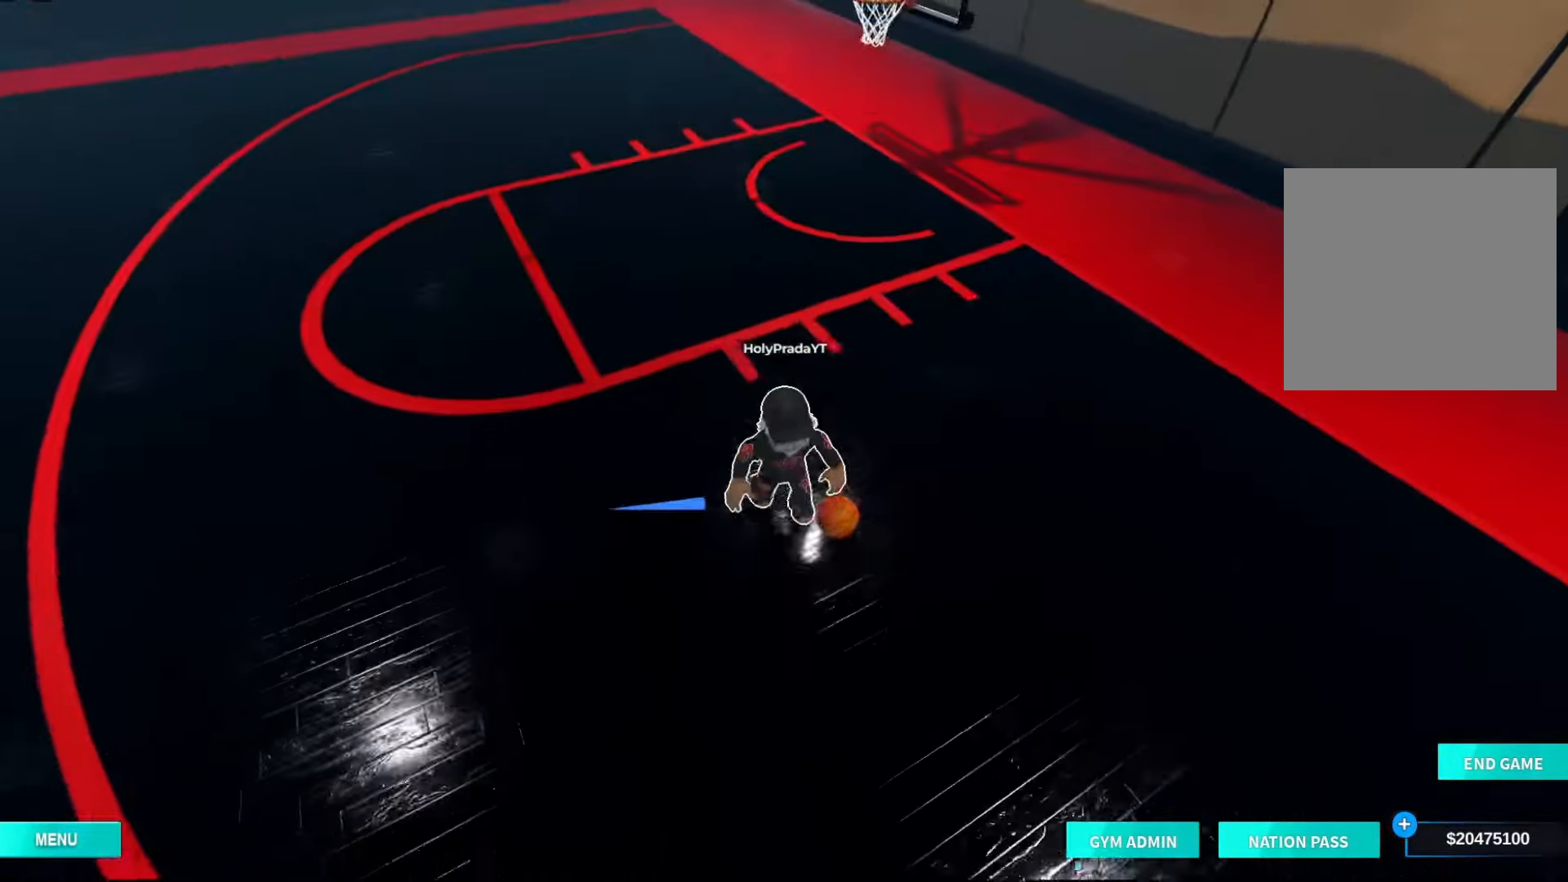
{"dt_ms": 500, "buttons": [], "left_stick": "right", "right_stick": "center", "events": [[433, "left_stick", "right"]]}
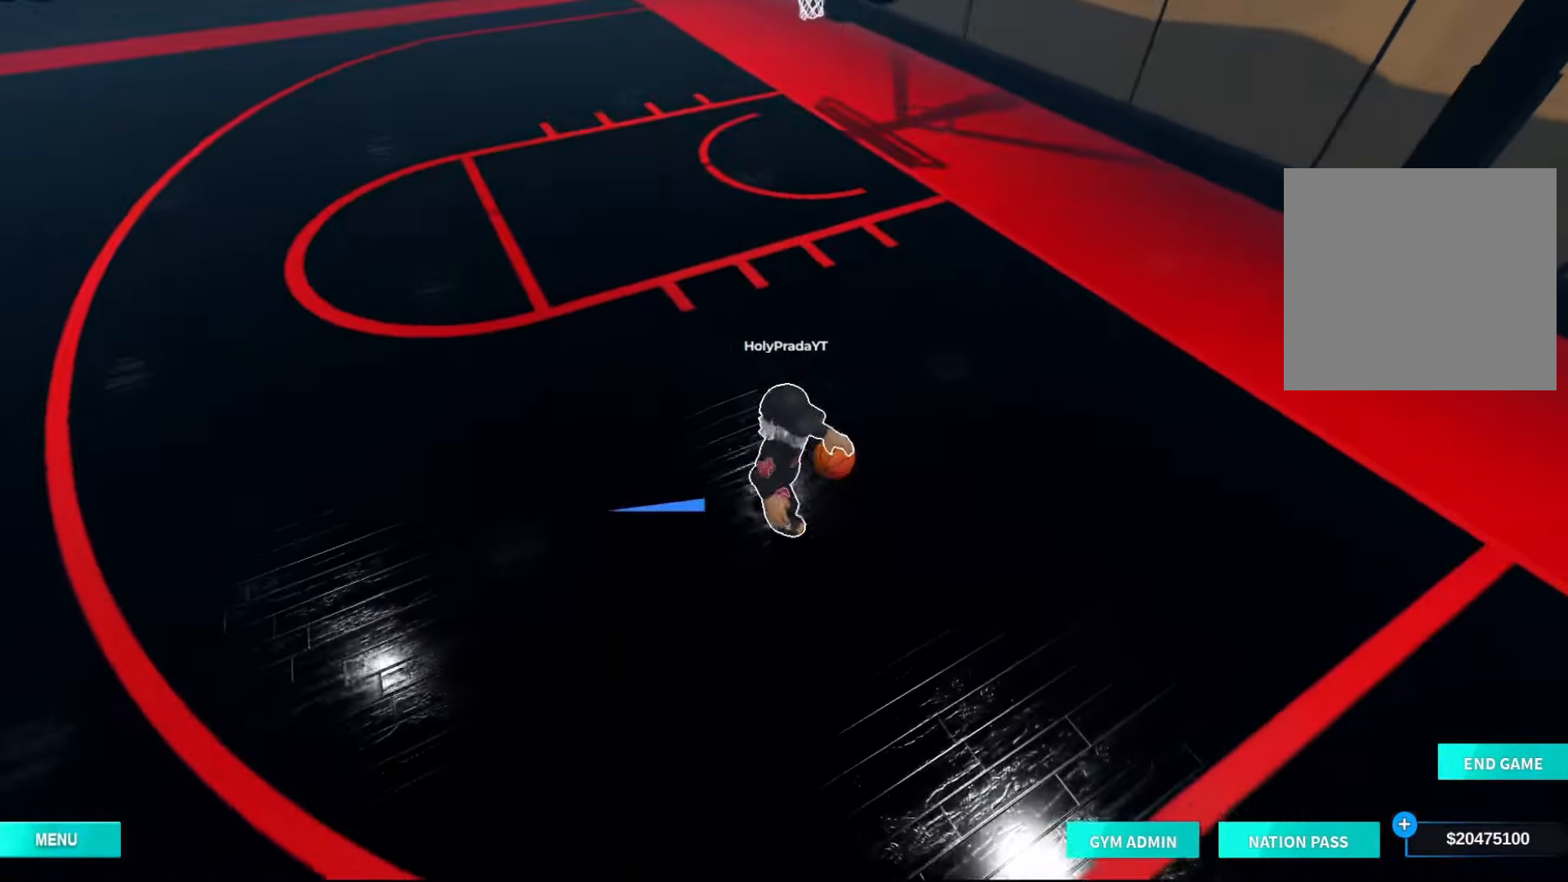
{"dt_ms": 500, "buttons": ["A", "R2"], "left_stick": "right", "right_stick": "center", "events": [[33, "R2", "down"], [133, "DPAD_RIGHT", "down"], [333, "DPAD_RIGHT", "up"], [467, "A", "down"]]}
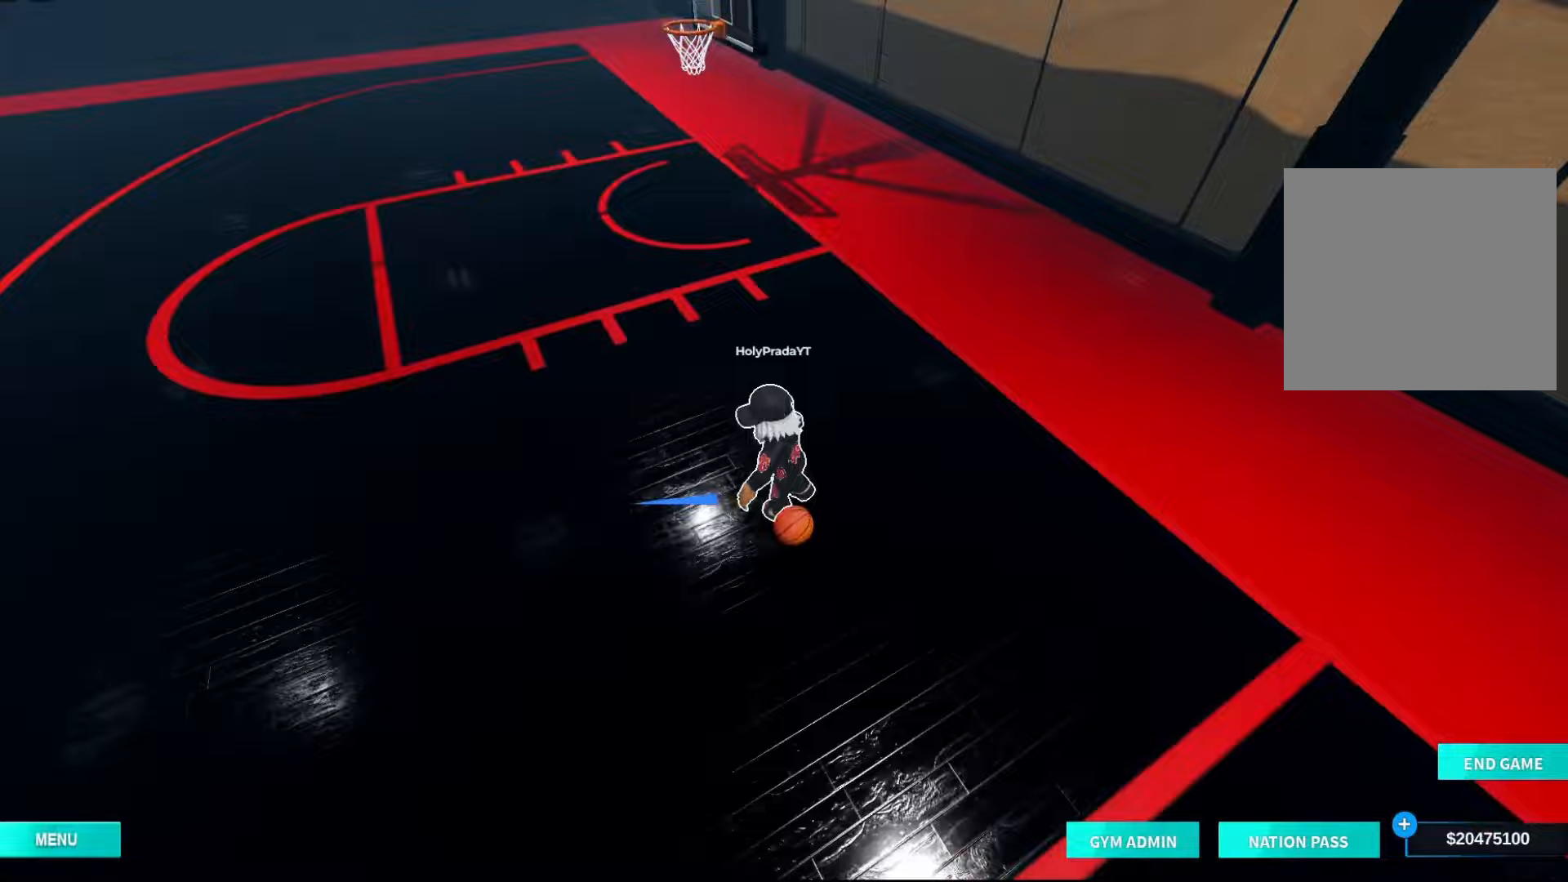
{"dt_ms": 500, "buttons": ["X", "R2"], "left_stick": "down-right", "right_stick": "center", "events": [[33, "A", "up"], [167, "X", "down"], [400, "left_stick", "down-right"]]}
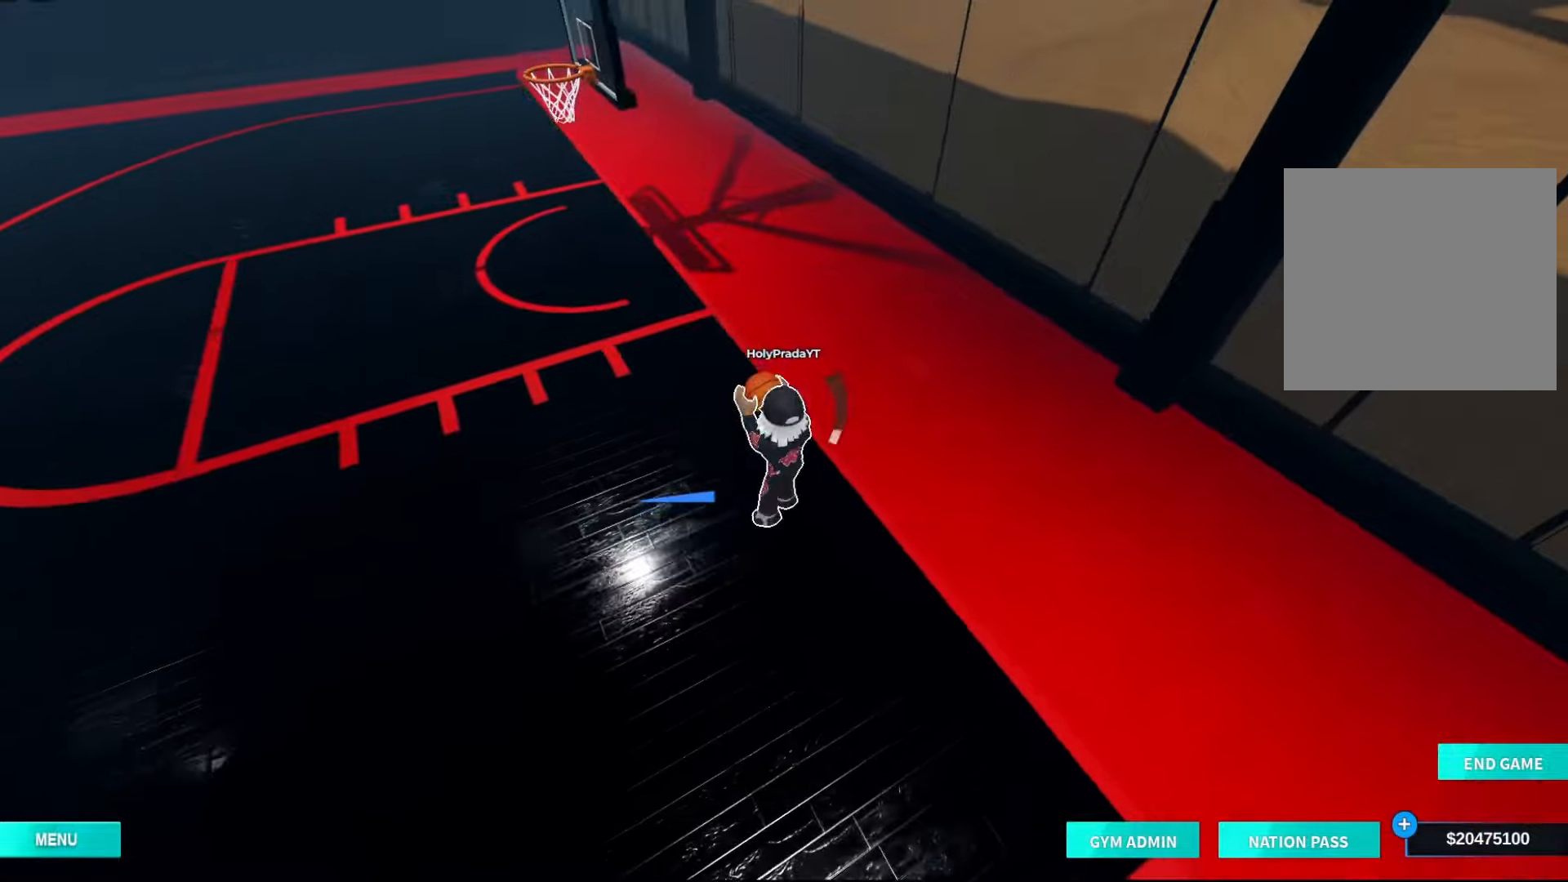
{"dt_ms": 500, "buttons": [], "left_stick": "down-left", "right_stick": "center", "events": [[167, "X", "up"], [333, "R2", "up"], [400, "left_stick", "down-left"]]}
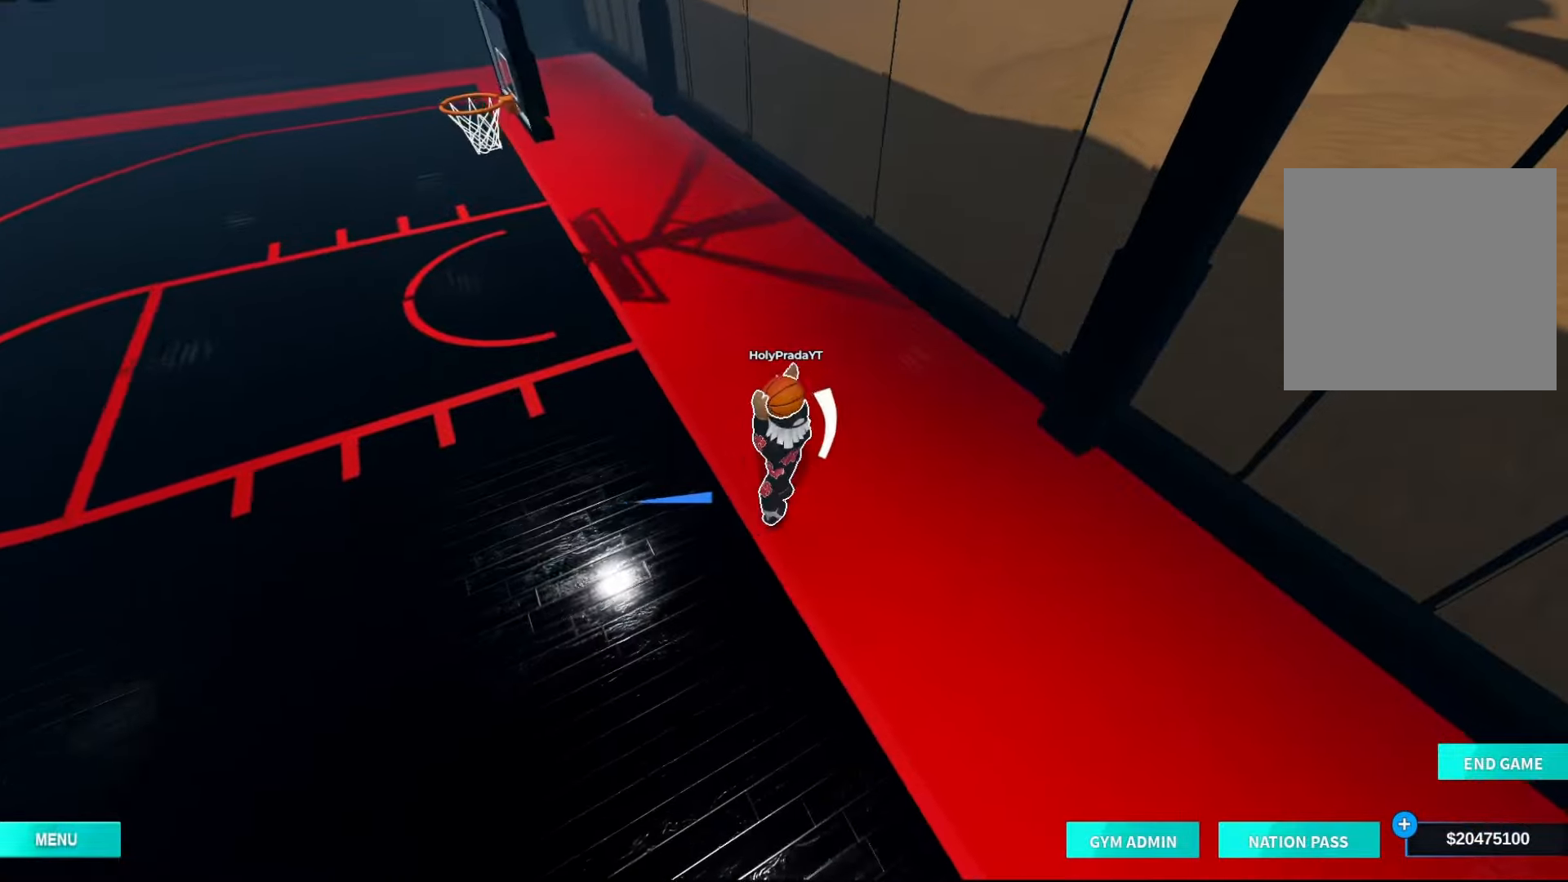
{"dt_ms": 500, "buttons": [], "left_stick": "left", "right_stick": "center", "events": [[67, "right_stick", "up"], [233, "left_stick", "left"], [333, "right_stick", "center"]]}
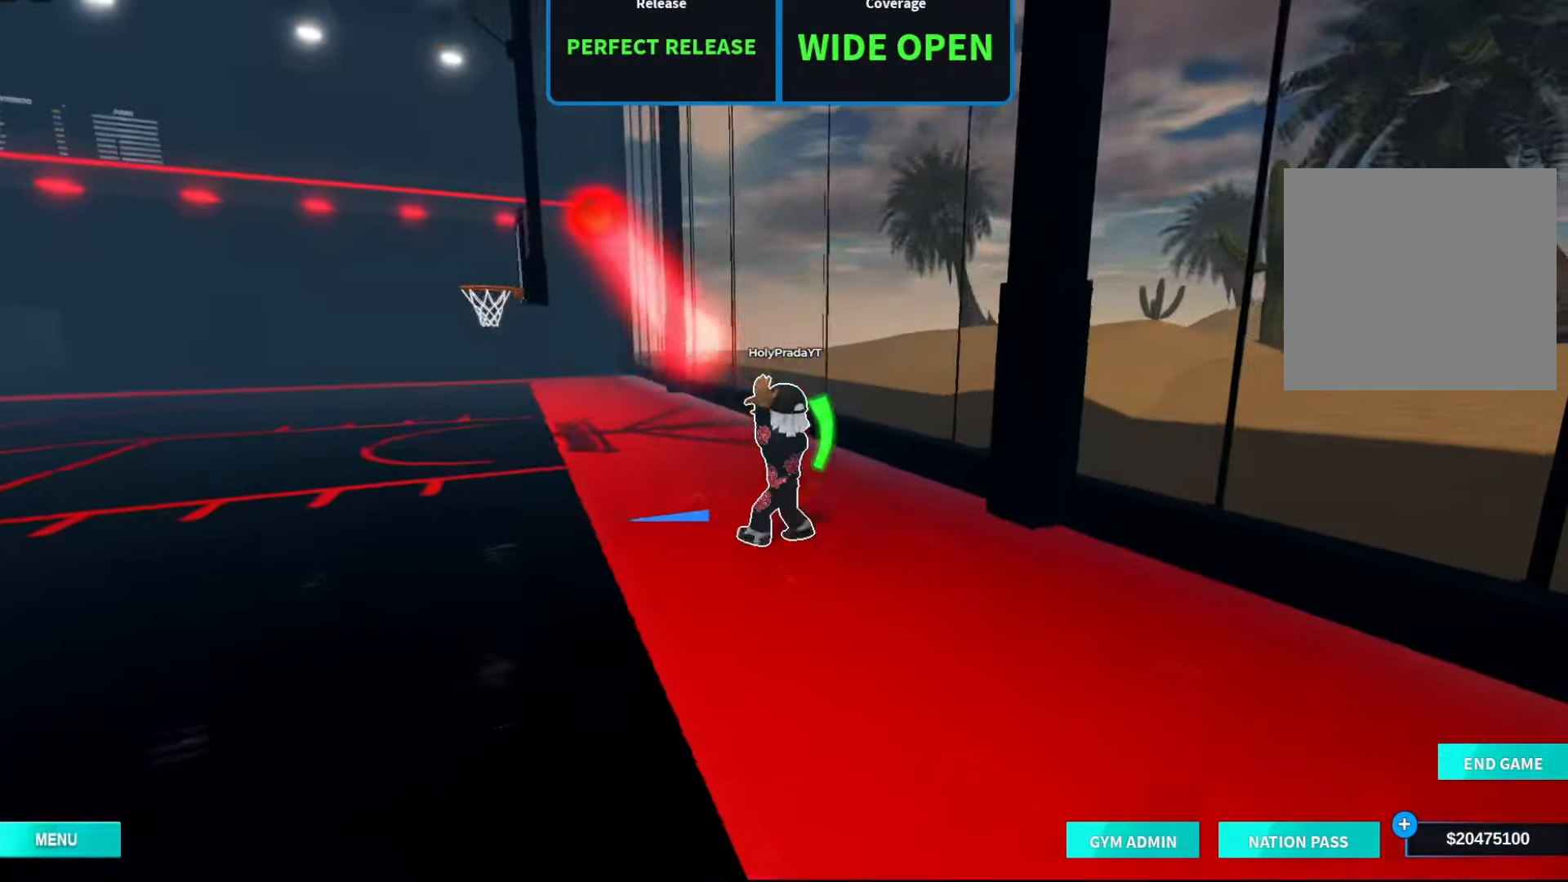
{"dt_ms": 500, "buttons": [], "left_stick": "left", "right_stick": "center", "events": []}
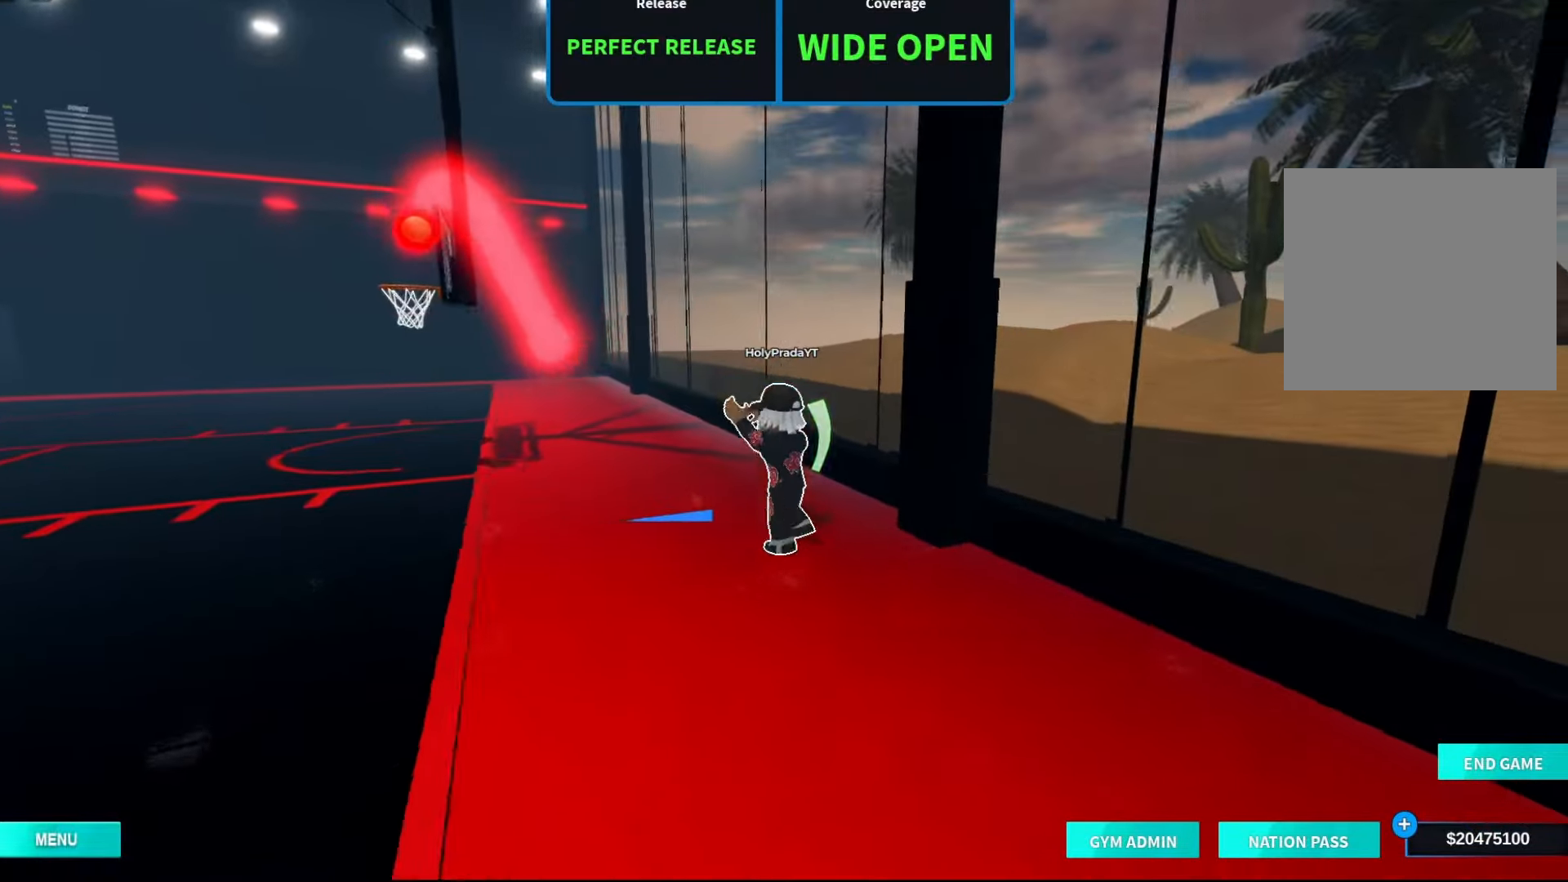
{"dt_ms": 500, "buttons": ["R2"], "left_stick": "up-left", "right_stick": "center", "events": [[33, "R2", "down"], [100, "left_stick", "up-left"]]}
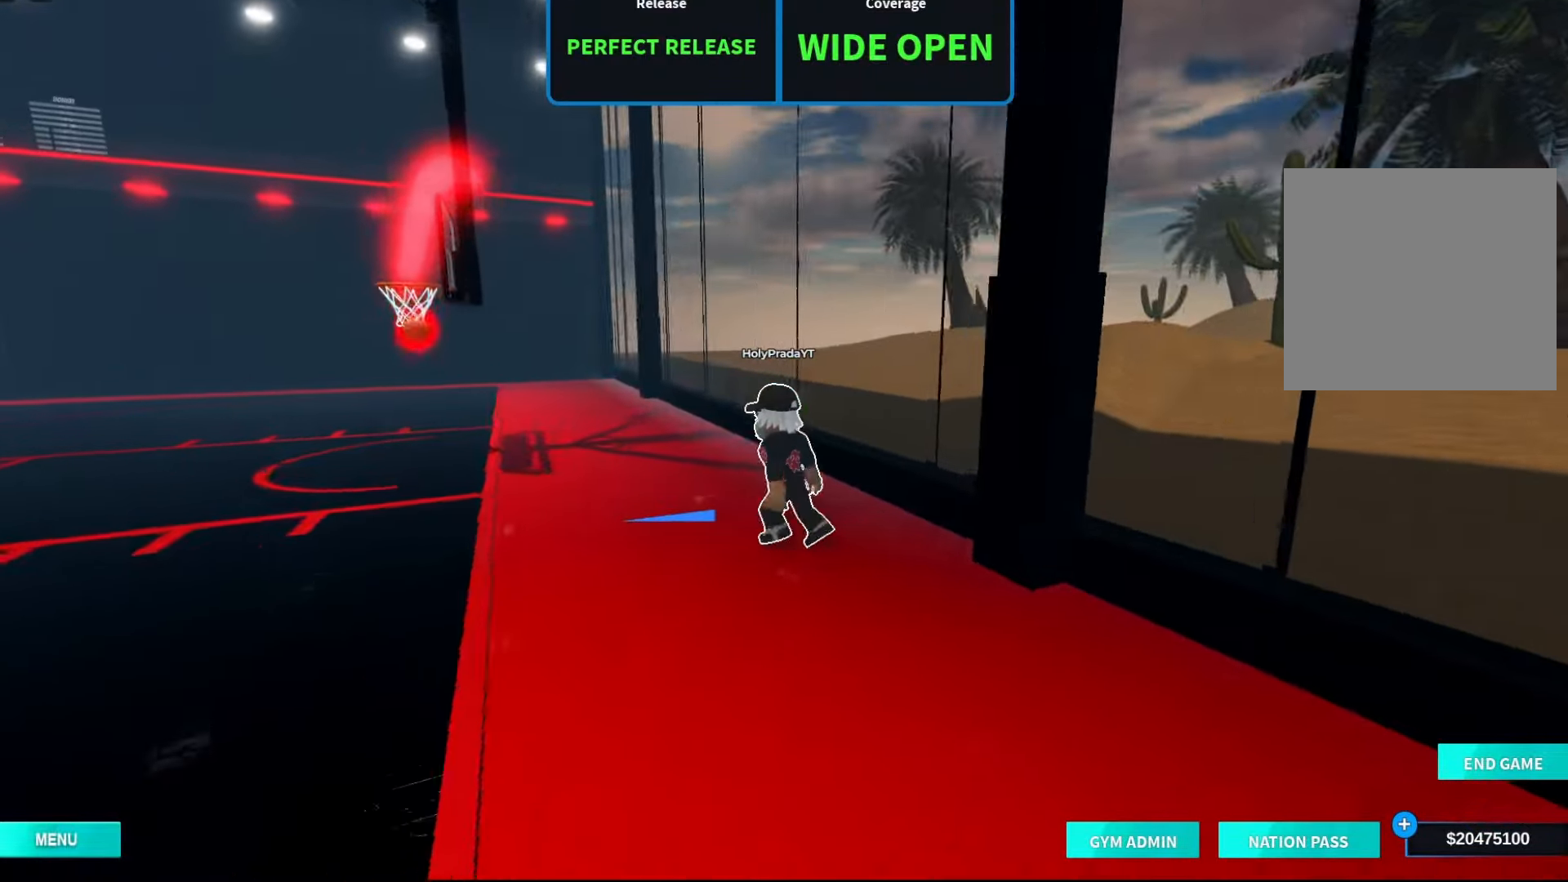
{"dt_ms": 500, "buttons": ["R2"], "left_stick": "up-left", "right_stick": "center", "events": []}
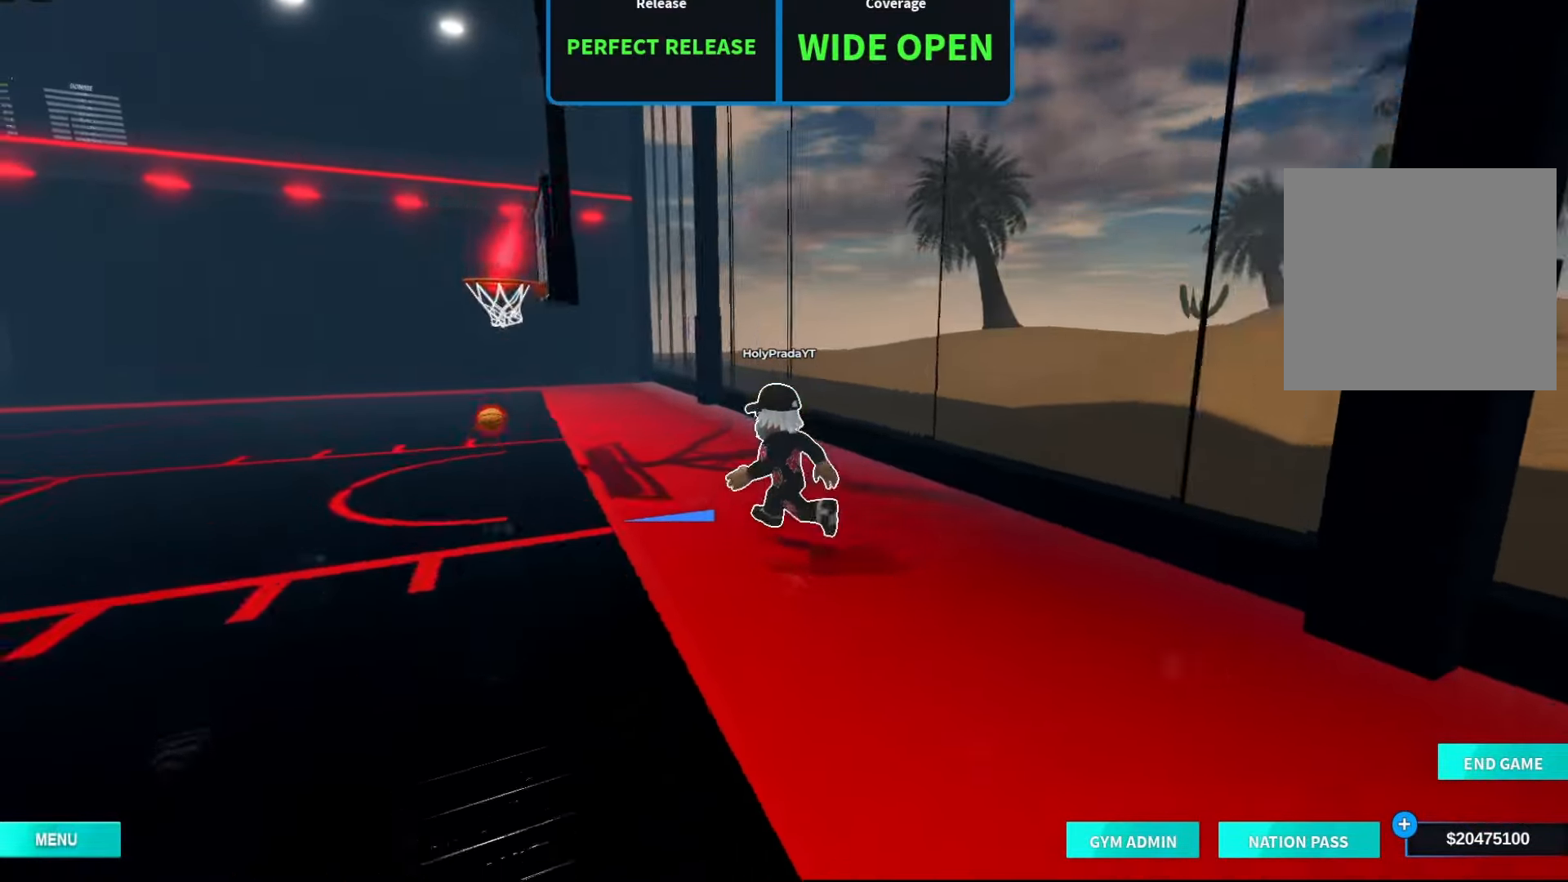
{"dt_ms": 500, "buttons": ["R2"], "left_stick": "up-left", "right_stick": "center", "events": [[167, "right_stick", "down-right"], [400, "right_stick", "center"]]}
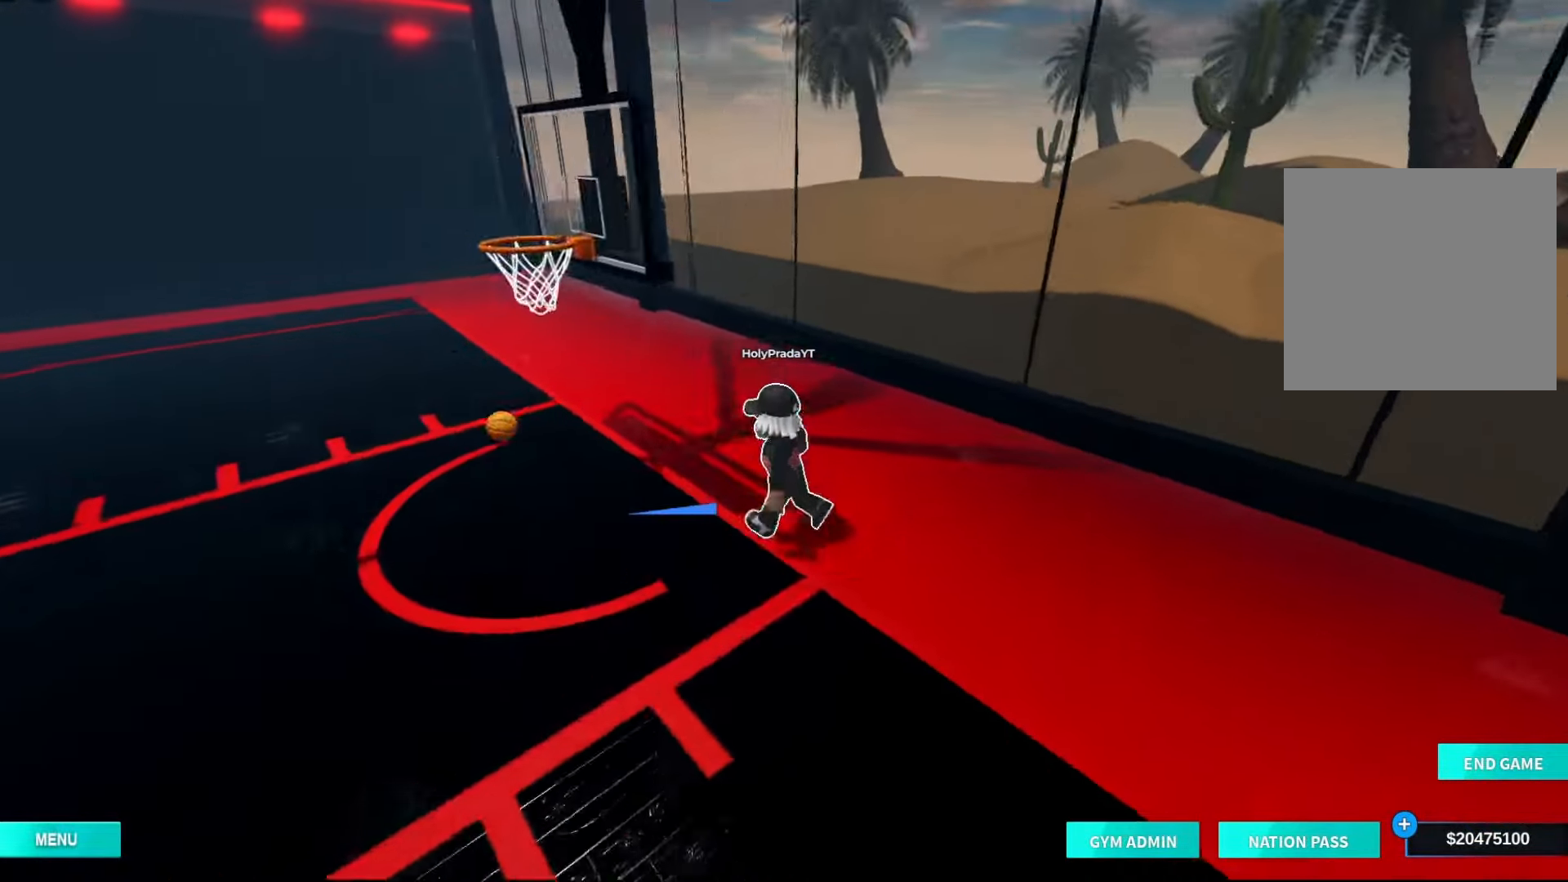
{"dt_ms": 1000, "buttons": [], "left_stick": "center", "right_stick": "center", "events": [[733, "R2", "up"], [733, "left_stick", "center"]]}